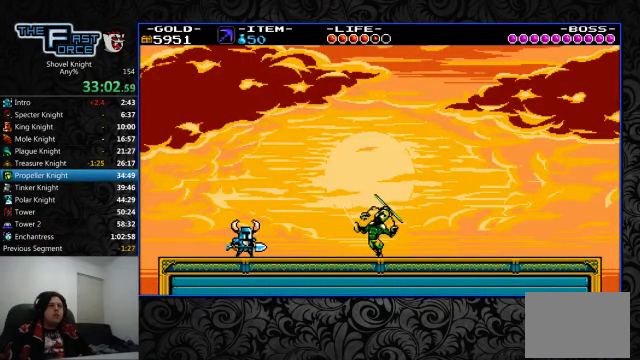
Gameplay with a controller (PlayStation layout); each line is a JSON object with the inputs held at the frame after it (dt_ms = milliseconds from this image to that frame). "events" lists button and stick changes between this image and that frame as [ms after this image, input, new state], when the widget could be followed in between. Not read: L1 L2 L3 R1 R2 R3.
{"dt_ms": 500, "buttons": ["DPAD_RIGHT"], "left_stick": "center", "right_stick": "center"}
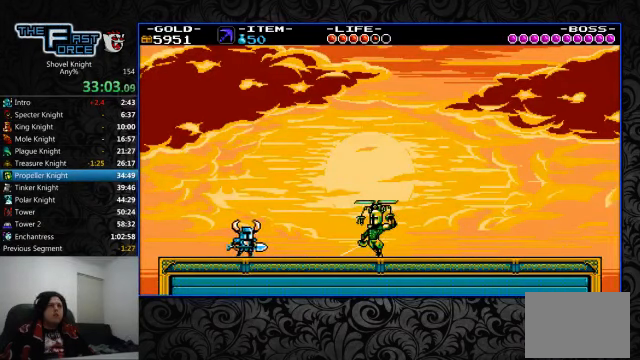
{"dt_ms": 500, "buttons": ["DPAD_RIGHT"], "left_stick": "center", "right_stick": "center", "events": [[400, "CROSS", "down"], [434, "CROSS", "up"]]}
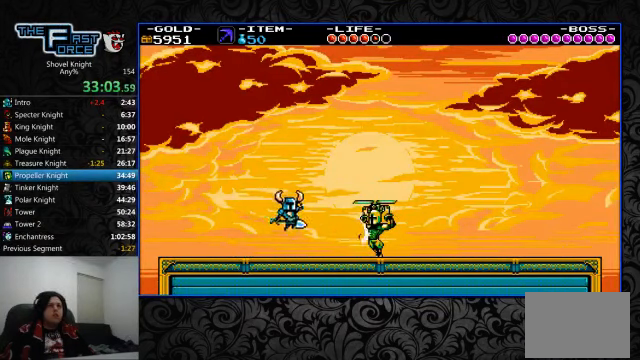
{"dt_ms": 500, "buttons": ["DPAD_RIGHT"], "left_stick": "center", "right_stick": "center", "events": [[134, "SQUARE", "down"], [234, "SQUARE", "up"], [267, "CROSS", "down"], [267, "SQUARE", "down"], [334, "SQUARE", "up"], [367, "CROSS", "up"], [400, "CROSS", "down"], [400, "SQUARE", "down"], [500, "CROSS", "up"], [500, "SQUARE", "up"]]}
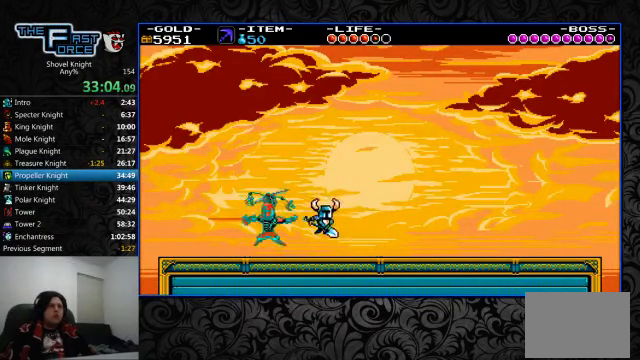
{"dt_ms": 500, "buttons": ["DPAD_LEFT"], "left_stick": "center", "right_stick": "center", "events": [[34, "CROSS", "down"], [34, "DPAD_RIGHT", "up"], [34, "SQUARE", "down"], [100, "CROSS", "up"], [100, "SQUARE", "up"], [134, "DPAD_LEFT", "down"], [167, "CROSS", "down"], [167, "SQUARE", "down"], [234, "CROSS", "up"], [234, "SQUARE", "up"], [300, "CROSS", "down"], [300, "SQUARE", "down"], [367, "CROSS", "up"], [367, "SQUARE", "up"], [434, "CROSS", "down"], [434, "SQUARE", "down"], [467, "SQUARE", "up"], [500, "CROSS", "up"]]}
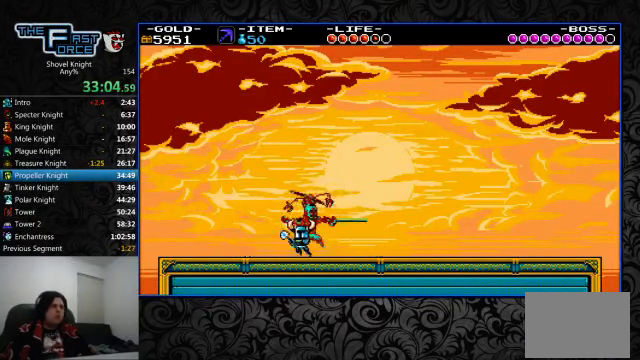
{"dt_ms": 500, "buttons": ["CROSS", "DPAD_RIGHT"], "left_stick": "center", "right_stick": "center", "events": [[34, "CROSS", "down"], [34, "SQUARE", "down"], [100, "DPAD_LEFT", "up"], [100, "DPAD_UP", "down"], [100, "SQUARE", "up"], [167, "DPAD_RIGHT", "down"], [167, "DPAD_UP", "up"], [167, "SQUARE", "down"], [234, "SQUARE", "up"], [300, "SQUARE", "down"], [367, "CROSS", "up"], [367, "SQUARE", "up"], [434, "CROSS", "down"], [434, "SQUARE", "down"], [500, "SQUARE", "up"]]}
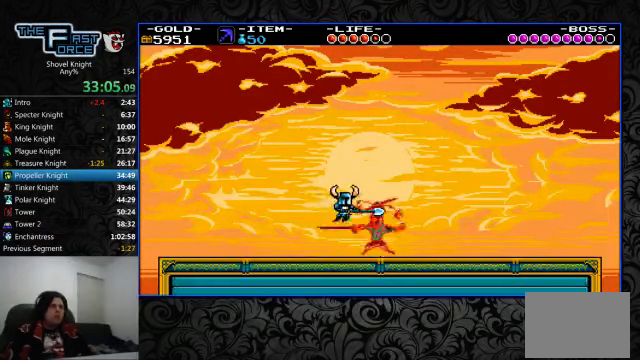
{"dt_ms": 500, "buttons": ["CROSS", "SQUARE", "DPAD_LEFT"], "left_stick": "center", "right_stick": "center", "events": [[34, "CROSS", "up"], [67, "CROSS", "down"], [67, "SQUARE", "down"], [134, "SQUARE", "up"], [167, "CROSS", "up"], [200, "CROSS", "down"], [200, "SQUARE", "down"], [234, "DPAD_LEFT", "down"], [234, "DPAD_RIGHT", "up"], [267, "SQUARE", "up"], [300, "CROSS", "up"], [334, "CROSS", "down"], [334, "SQUARE", "down"], [434, "CROSS", "up"], [434, "SQUARE", "up"], [500, "CROSS", "down"], [500, "SQUARE", "down"]]}
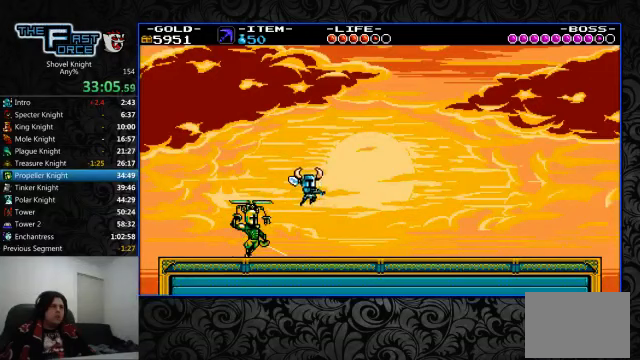
{"dt_ms": 500, "buttons": [], "left_stick": "center", "right_stick": "center", "events": [[67, "CROSS", "up"], [67, "SQUARE", "up"], [133, "CROSS", "down"], [133, "SQUARE", "down"], [167, "CROSS", "up"], [167, "SQUARE", "up"], [233, "CROSS", "down"], [233, "SQUARE", "down"], [267, "DPAD_LEFT", "up"], [333, "CROSS", "up"], [333, "SQUARE", "up"], [400, "CROSS", "down"], [400, "SQUARE", "down"], [467, "CROSS", "up"], [467, "SQUARE", "up"]]}
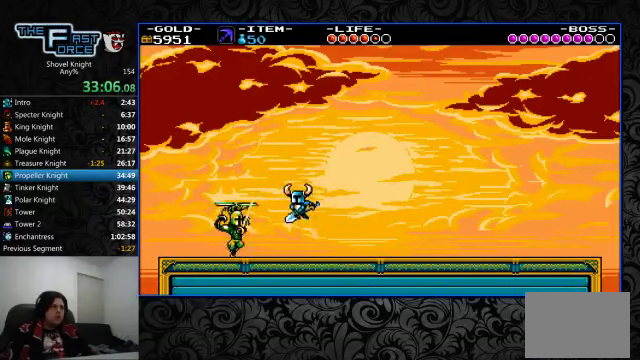
{"dt_ms": 500, "buttons": ["CROSS", "SQUARE", "DPAD_RIGHT"], "left_stick": "center", "right_stick": "center", "events": [[33, "CROSS", "down"], [33, "DPAD_LEFT", "down"], [33, "SQUARE", "down"], [100, "CROSS", "up"], [100, "SQUARE", "up"], [167, "CROSS", "down"], [167, "SQUARE", "down"], [333, "DPAD_LEFT", "up"], [367, "DPAD_RIGHT", "down"], [400, "CROSS", "up"], [400, "SQUARE", "up"], [467, "CROSS", "down"], [467, "SQUARE", "down"]]}
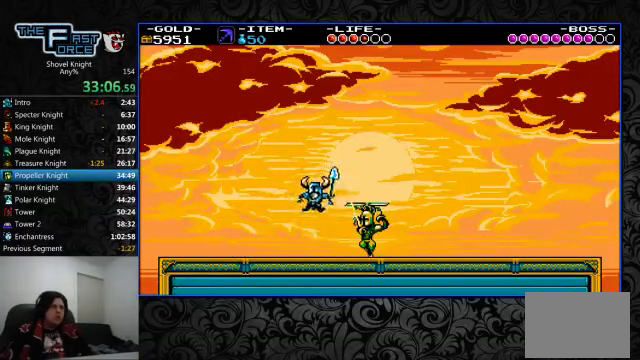
{"dt_ms": 500, "buttons": ["DPAD_LEFT"], "left_stick": "center", "right_stick": "center", "events": [[33, "CROSS", "up"], [33, "SQUARE", "up"], [100, "CROSS", "down"], [100, "SQUARE", "down"], [167, "CROSS", "up"], [167, "SQUARE", "up"], [267, "CROSS", "down"], [267, "SQUARE", "down"], [300, "CROSS", "up"], [300, "SQUARE", "up"], [367, "SQUARE", "down"], [400, "CROSS", "down"], [433, "CROSS", "up"], [433, "DPAD_LEFT", "down"], [433, "DPAD_RIGHT", "up"], [467, "SQUARE", "up"]]}
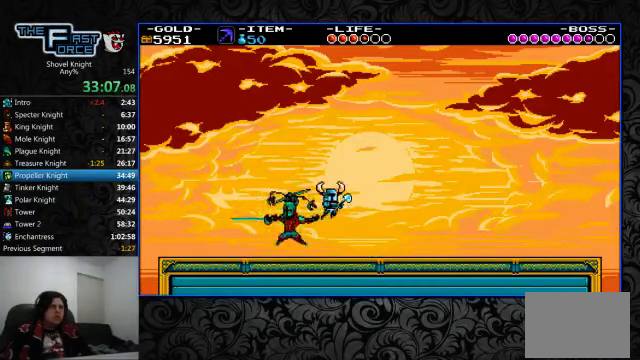
{"dt_ms": 1000, "buttons": ["DPAD_UP", "DPAD_RIGHT"], "left_stick": "center", "right_stick": "center"}
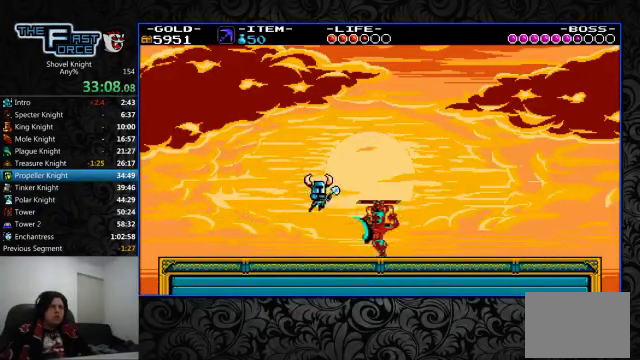
{"dt_ms": 1000, "buttons": ["DPAD_UP", "DPAD_LEFT"], "left_stick": "center", "right_stick": "center"}
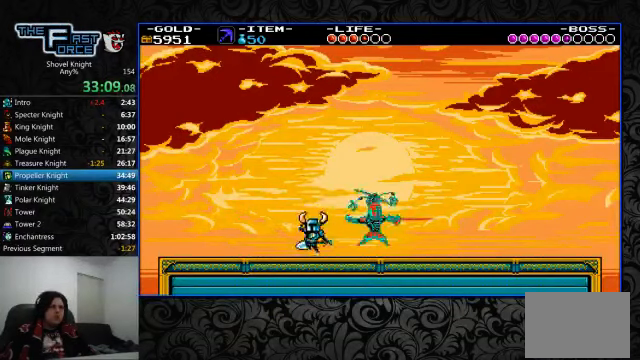
{"dt_ms": 500, "buttons": ["DPAD_UP", "DPAD_RIGHT"], "left_stick": "center", "right_stick": "center", "events": [[33, "DPAD_LEFT", "up"], [67, "CROSS", "down"], [67, "DPAD_RIGHT", "down"], [67, "SQUARE", "down"], [167, "CROSS", "up"], [167, "SQUARE", "up"], [233, "CROSS", "down"], [233, "SQUARE", "down"], [300, "CROSS", "up"], [300, "SQUARE", "up"], [367, "CROSS", "down"], [367, "SQUARE", "down"], [467, "CROSS", "up"], [467, "SQUARE", "up"]]}
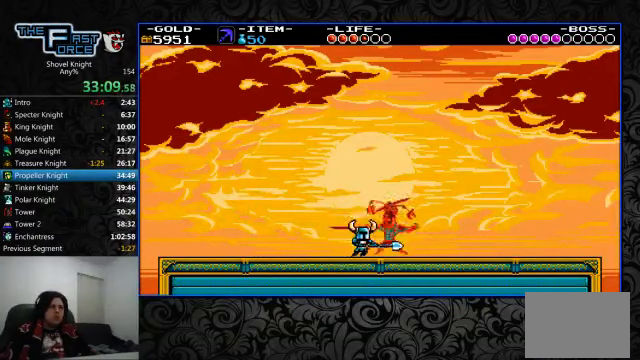
{"dt_ms": 500, "buttons": ["CROSS", "SQUARE", "DPAD_LEFT"], "left_stick": "center", "right_stick": "center", "events": [[33, "CROSS", "down"], [33, "DPAD_UP", "up"], [33, "SQUARE", "down"], [67, "DPAD_UP", "down"], [133, "DPAD_RIGHT", "up"], [167, "DPAD_LEFT", "down"], [167, "DPAD_UP", "up"], [267, "CROSS", "up"], [267, "SQUARE", "up"], [333, "CROSS", "down"], [333, "SQUARE", "down"], [400, "SQUARE", "up"], [500, "SQUARE", "down"]]}
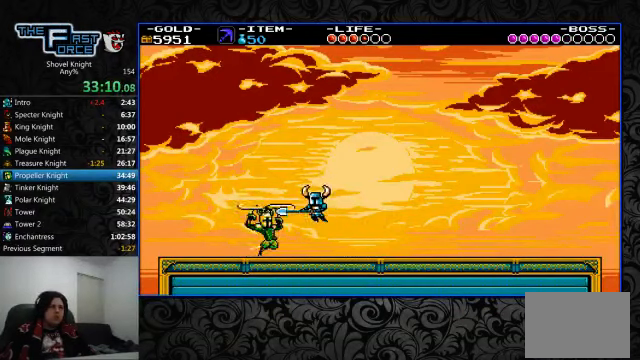
{"dt_ms": 500, "buttons": ["CROSS", "SQUARE", "DPAD_UP", "DPAD_RIGHT"], "left_stick": "center", "right_stick": "center", "events": [[67, "CROSS", "up"], [67, "SQUARE", "up"], [133, "CROSS", "down"], [133, "SQUARE", "down"], [200, "SQUARE", "up"], [233, "CROSS", "up"], [233, "DPAD_LEFT", "up"], [233, "DPAD_UP", "down"], [267, "CROSS", "down"], [267, "DPAD_RIGHT", "down"], [267, "DPAD_UP", "up"], [267, "SQUARE", "down"], [333, "DPAD_UP", "down"], [367, "CROSS", "up"], [367, "SQUARE", "up"], [433, "CROSS", "down"], [433, "SQUARE", "down"]]}
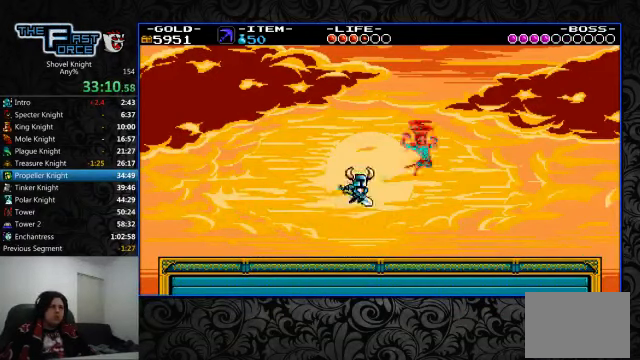
{"dt_ms": 500, "buttons": ["DPAD_UP", "DPAD_RIGHT"], "left_stick": "center", "right_stick": "center", "events": [[33, "CROSS", "up"], [33, "SQUARE", "up"]]}
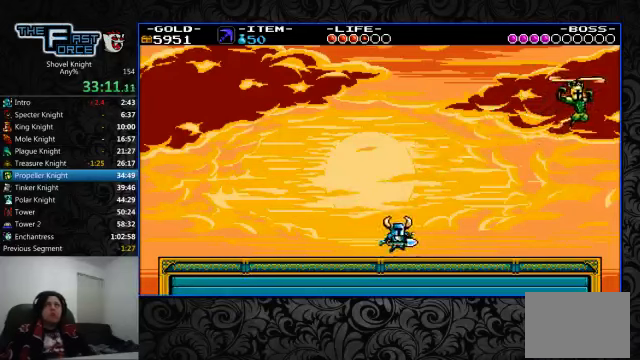
{"dt_ms": 500, "buttons": ["DPAD_RIGHT"], "left_stick": "center", "right_stick": "center", "events": [[200, "DPAD_UP", "up"]]}
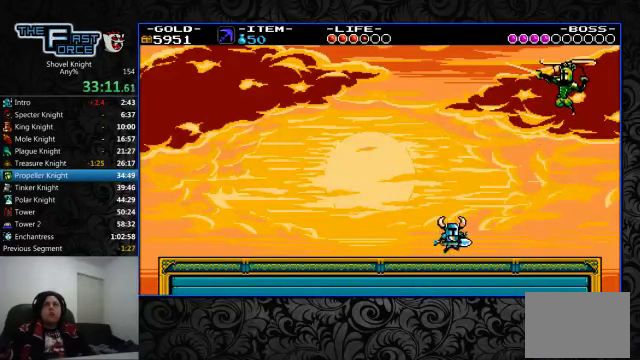
{"dt_ms": 500, "buttons": ["DPAD_RIGHT"], "left_stick": "center", "right_stick": "center", "events": []}
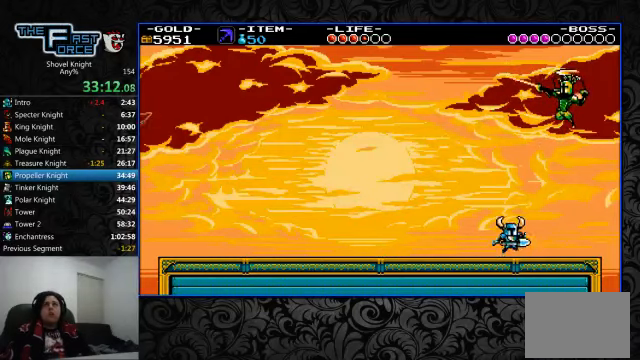
{"dt_ms": 500, "buttons": [], "left_stick": "center", "right_stick": "center", "events": [[100, "CROSS", "down"], [300, "DPAD_RIGHT", "up"], [333, "CROSS", "up"]]}
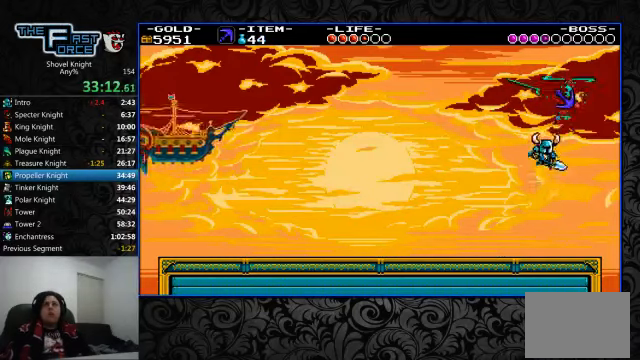
{"dt_ms": 500, "buttons": ["CROSS"], "left_stick": "center", "right_stick": "center", "events": [[500, "CROSS", "down"]]}
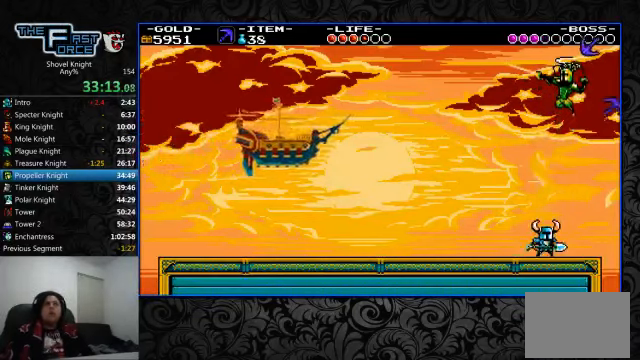
{"dt_ms": 500, "buttons": [], "left_stick": "center", "right_stick": "center", "events": [[233, "CROSS", "up"]]}
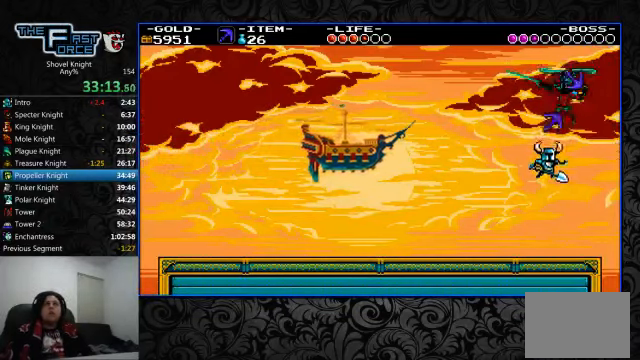
{"dt_ms": 500, "buttons": ["CROSS"], "left_stick": "center", "right_stick": "center", "events": [[333, "CROSS", "down"]]}
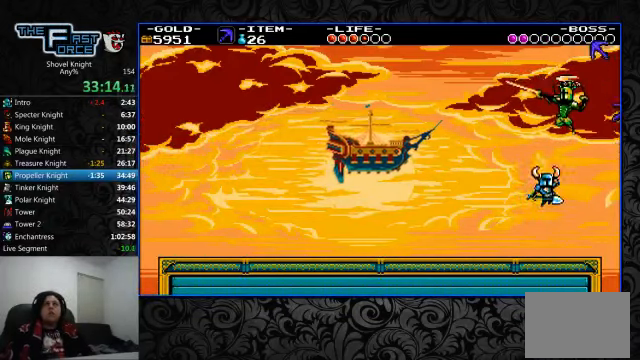
{"dt_ms": 500, "buttons": [], "left_stick": "center", "right_stick": "center", "events": [[100, "CROSS", "up"]]}
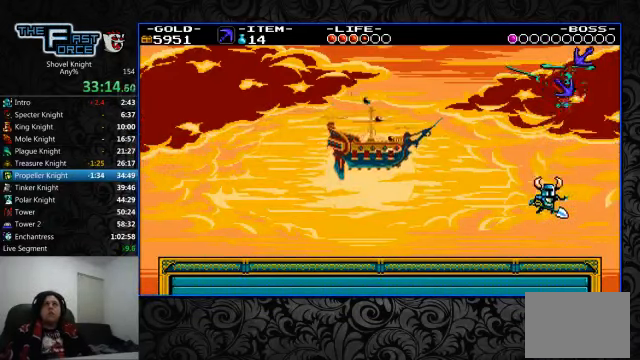
{"dt_ms": 500, "buttons": [], "left_stick": "center", "right_stick": "center", "events": [[166, "CROSS", "down"], [400, "CROSS", "up"]]}
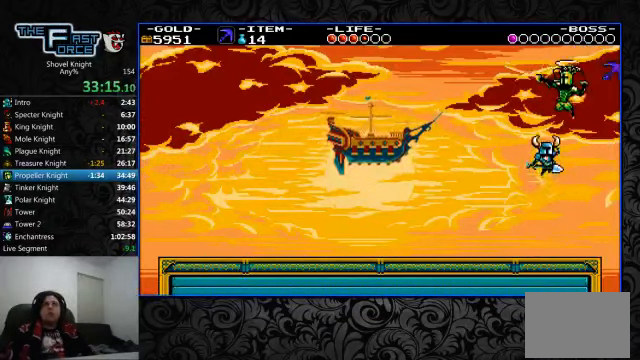
{"dt_ms": 500, "buttons": [], "left_stick": "center", "right_stick": "center", "events": []}
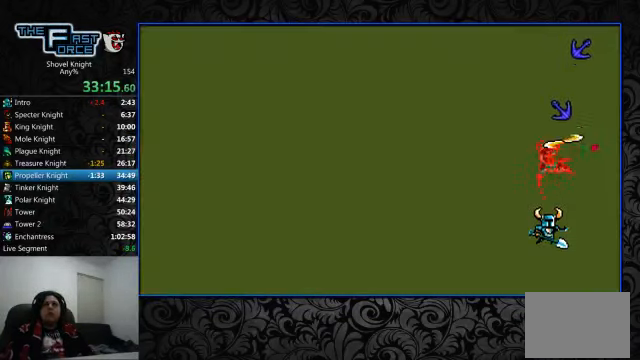
{"dt_ms": 500, "buttons": [], "left_stick": "center", "right_stick": "center", "events": []}
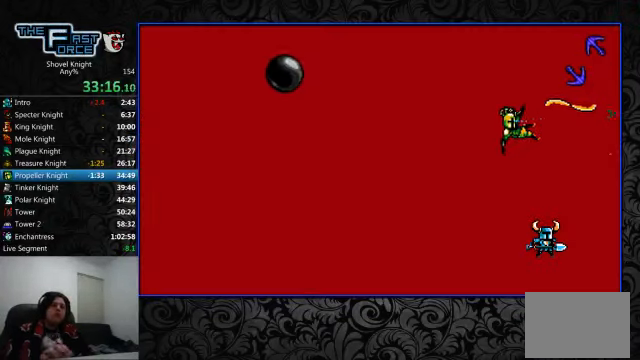
{"dt_ms": 500, "buttons": [], "left_stick": "center", "right_stick": "center", "events": [[167, "DPAD_LEFT", "down"], [267, "DPAD_LEFT", "up"]]}